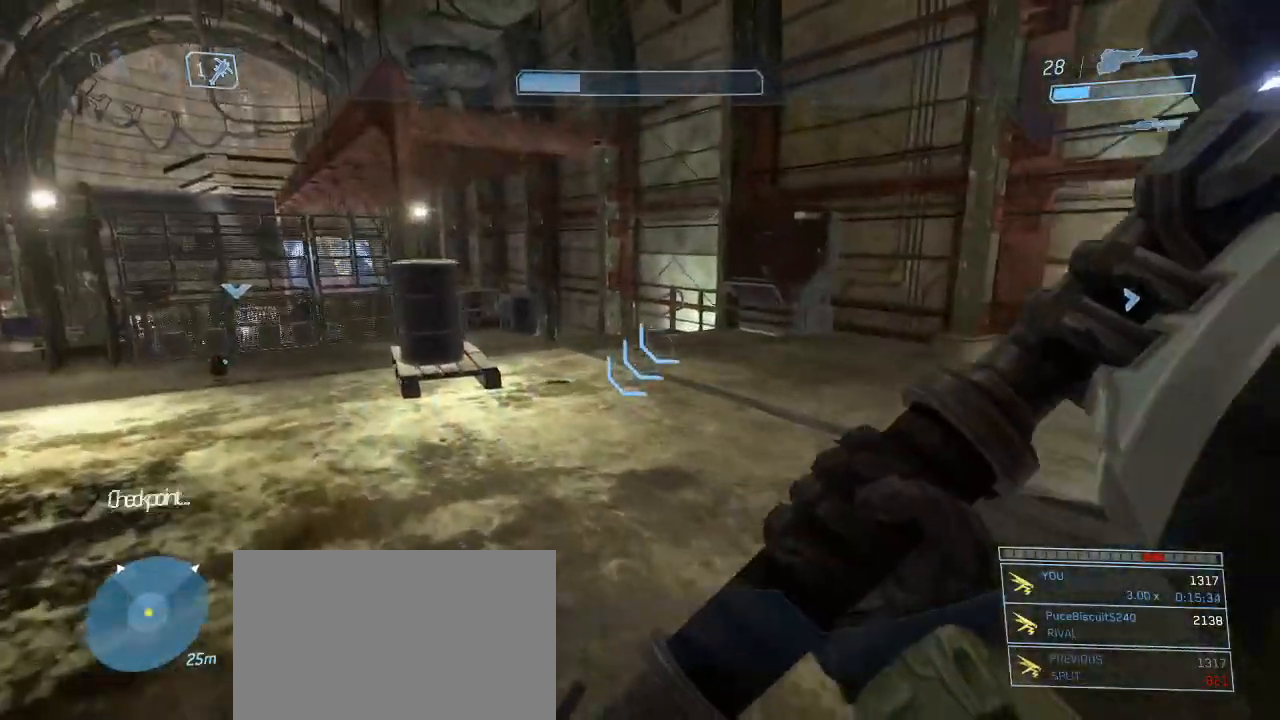
Gameplay with keyboard and mouse; each line is a JSON object with the keys and mouse buttons held at the frame after it. "events" lists presses ("down") and releases ("up") of "1", "2", "3", "4", "5", "a", "alt", "c", "d", "e", "f", "g", "q", "r", "s", "shift", "space", "t", "tab", "v", "w", "x", "z", "mouse_left" and "mouse_right" between this image and that frame as [ms after this image, input, new state], when the widget could be followed in between. "mouse_left", "mouse_right" = the "left", "right" buttons of the "mouse" list. No other keys are recorded. Not read: mouse_move other_keys.
{"keys": ["a"], "mouse": [], "events": [[167, "w", "up"]]}
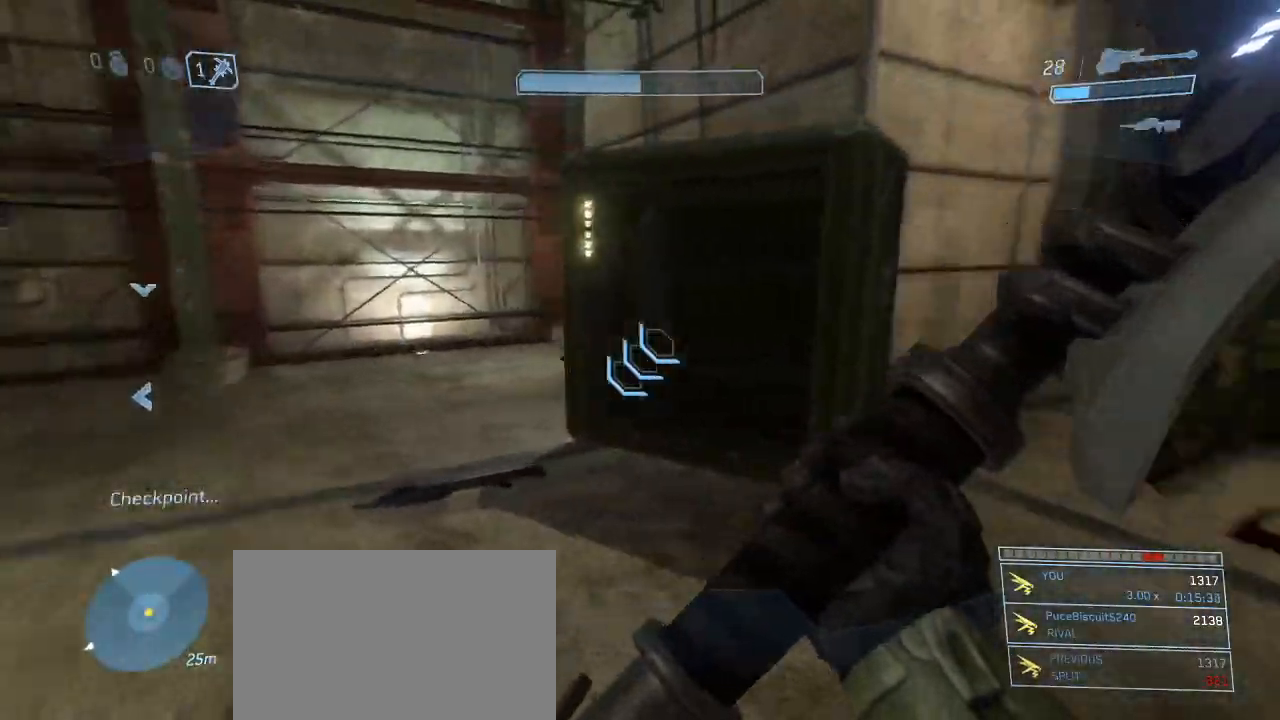
{"keys": ["a", "w"], "mouse": [], "events": [[50, "w", "down"]]}
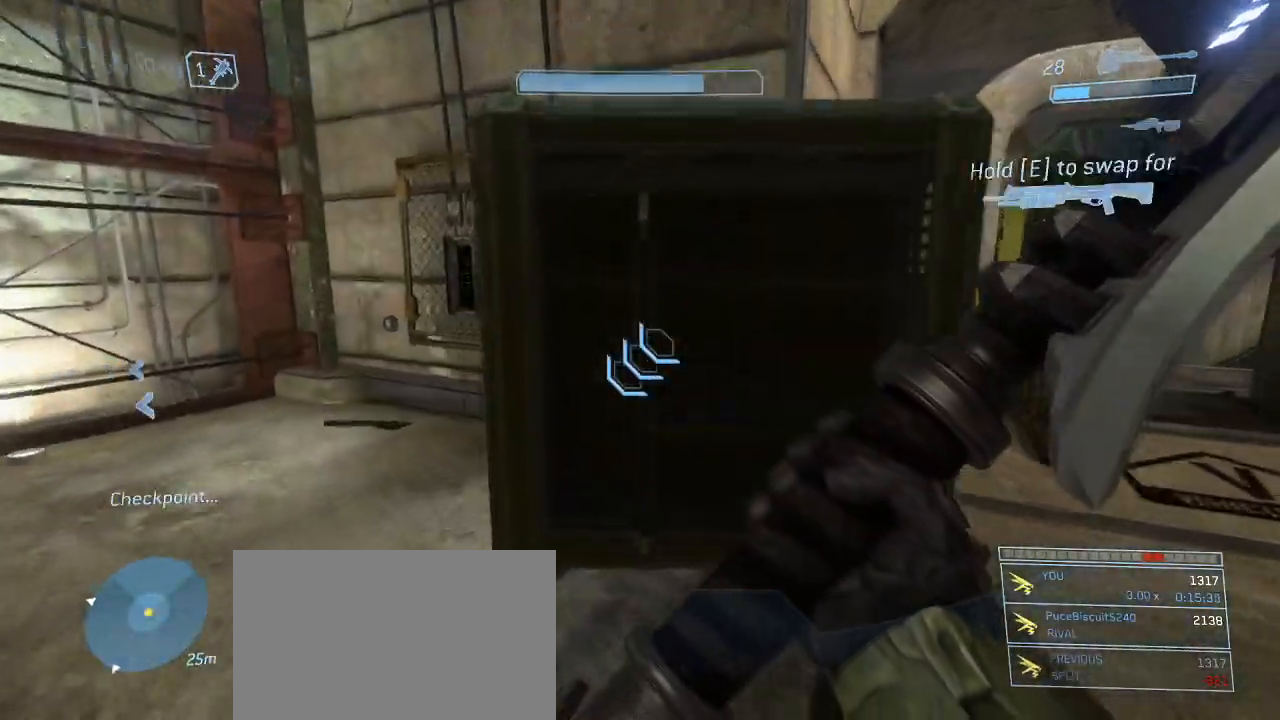
{"keys": ["w"], "mouse": [], "events": [[100, "a", "up"]]}
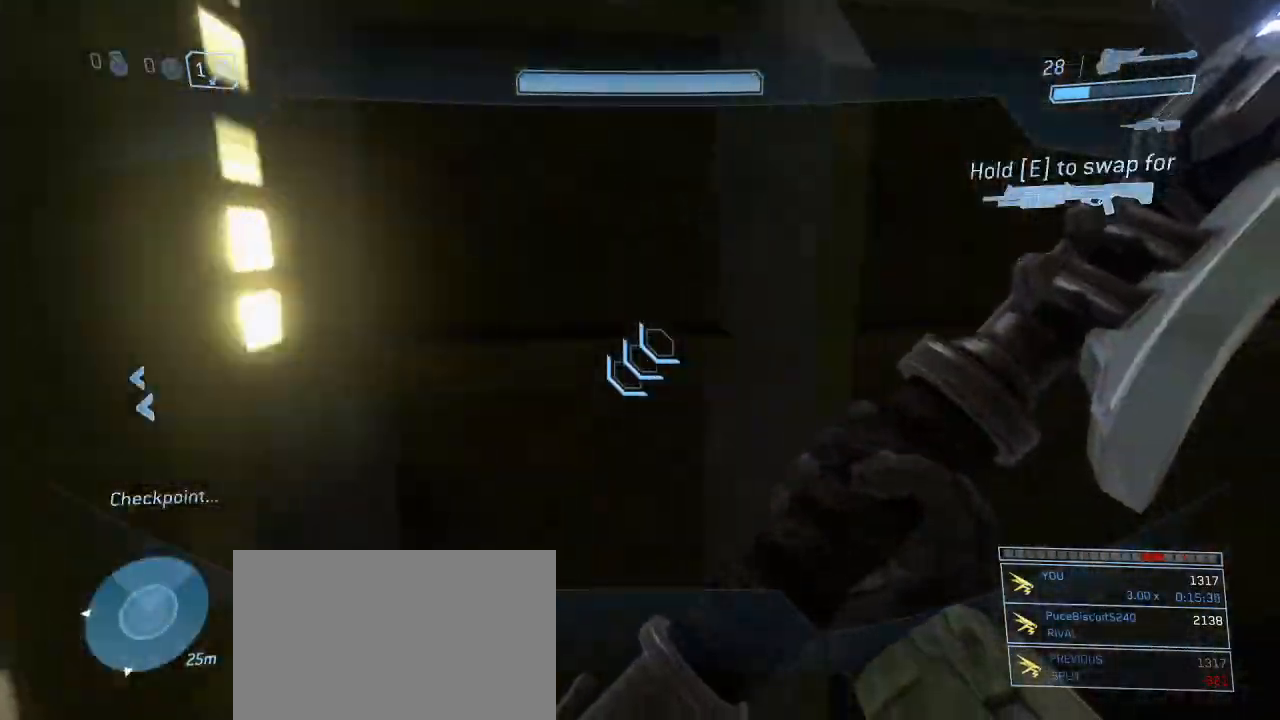
{"keys": ["w"], "mouse": [], "events": [[217, "space", "down"], [317, "mouse_left", "down"], [317, "space", "up"], [400, "mouse_left", "up"]]}
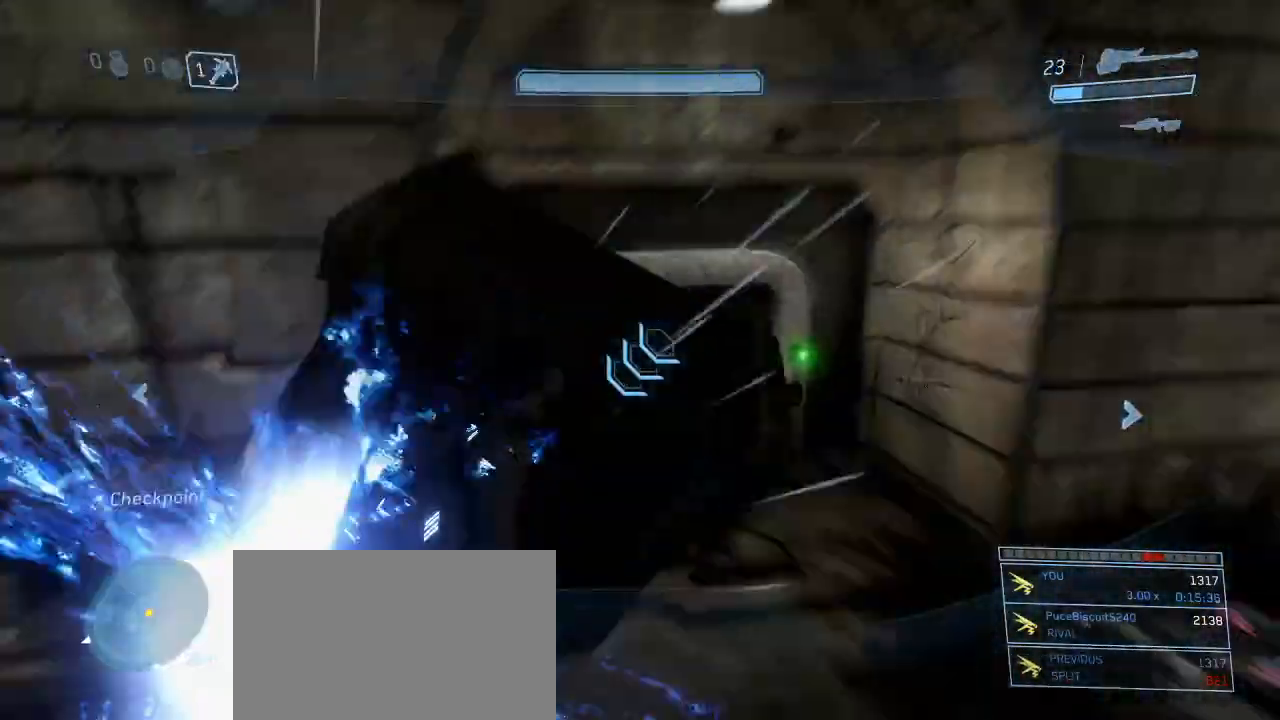
{"keys": ["d"], "mouse": [], "events": [[317, "d", "down"], [467, "w", "up"]]}
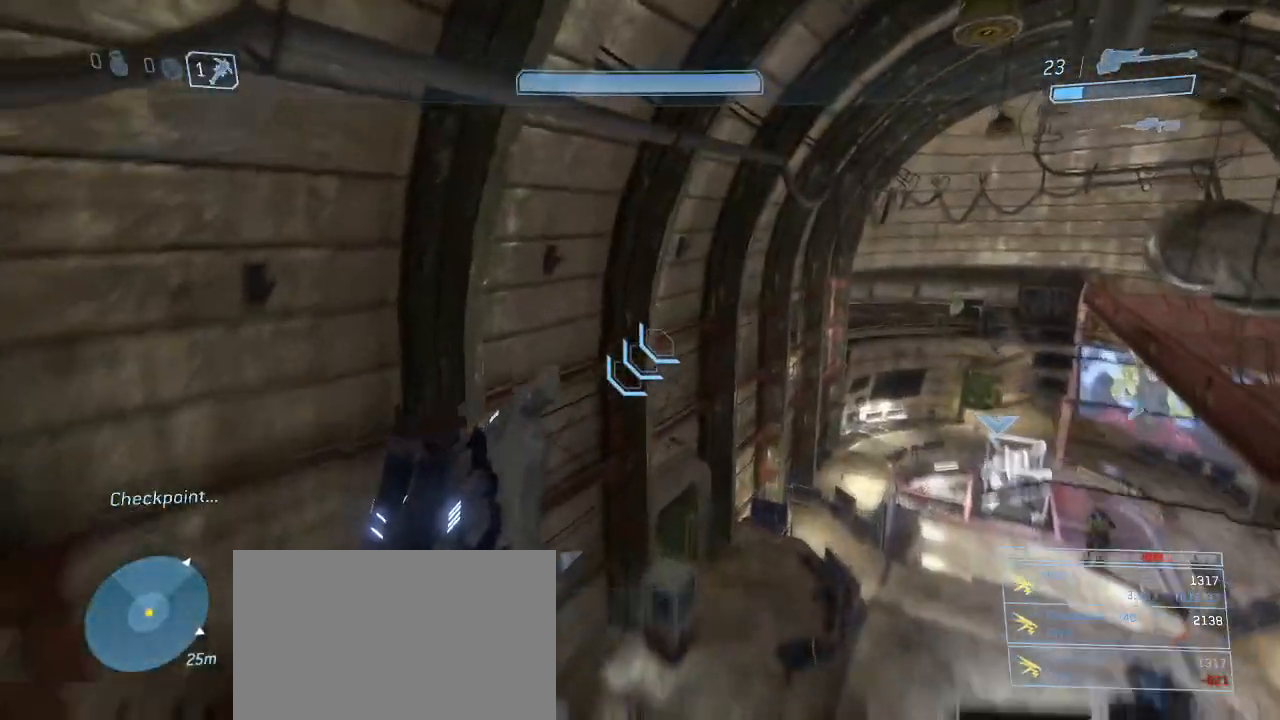
{"keys": ["d"], "mouse": [], "events": []}
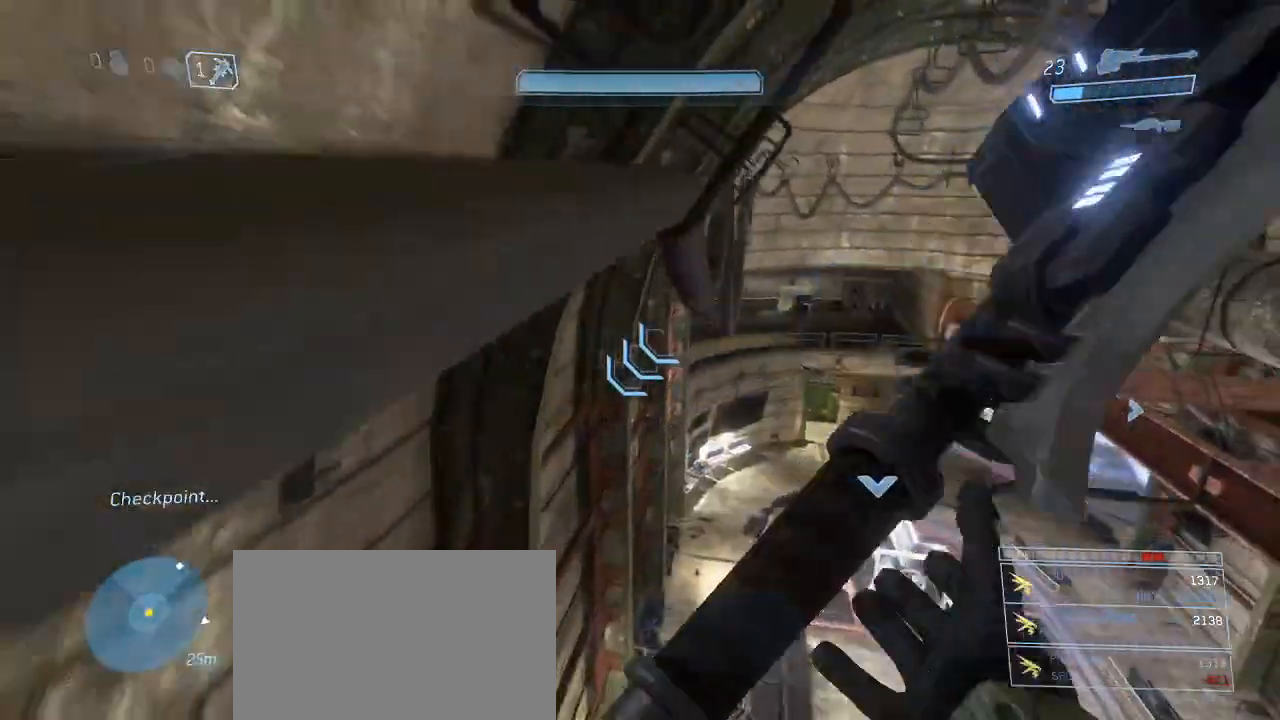
{"keys": ["d"], "mouse": [], "events": []}
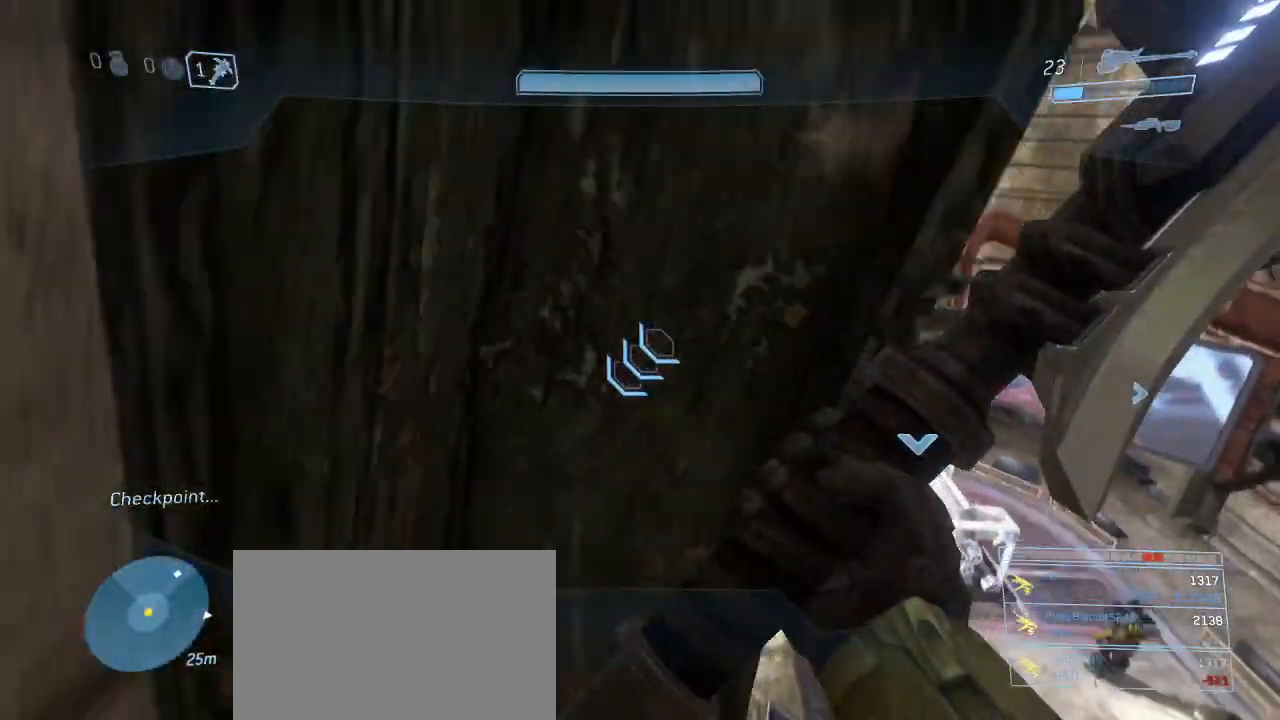
{"keys": ["d", "w"], "mouse": [], "events": [[100, "w", "down"]]}
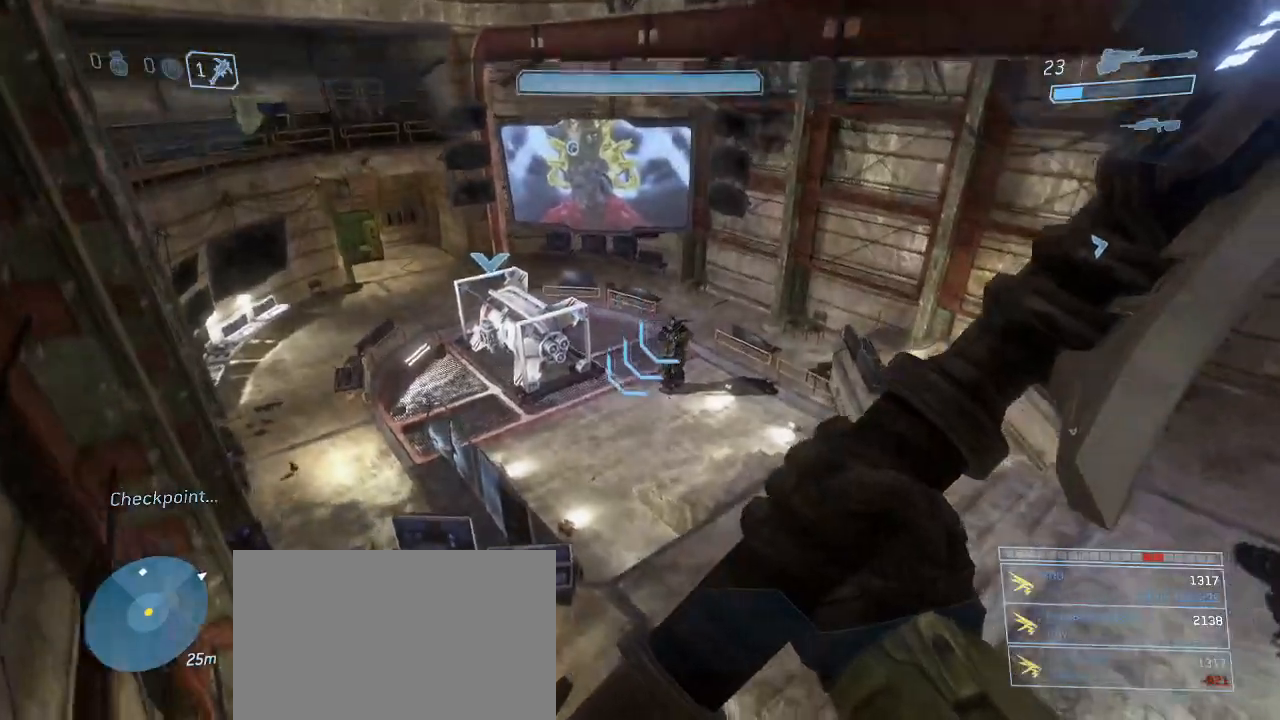
{"keys": ["w"], "mouse": [], "events": [[17, "d", "up"]]}
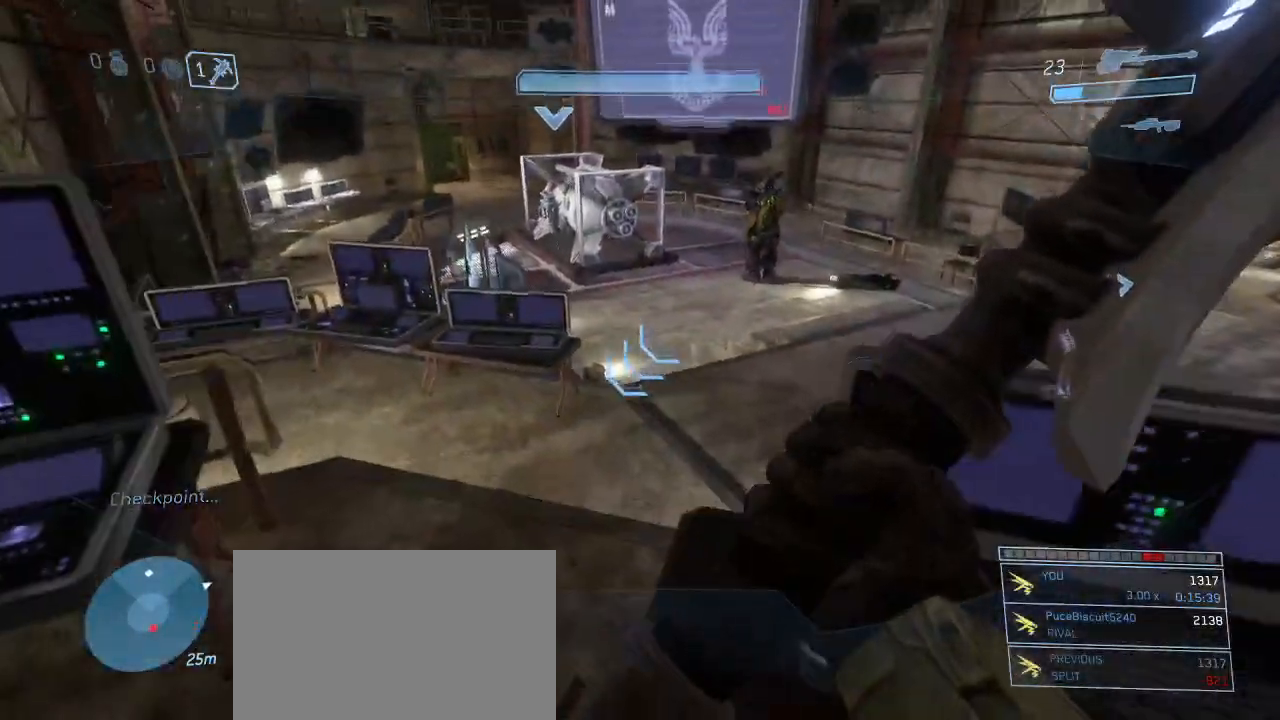
{"keys": ["w"], "mouse": [], "events": [[167, "a", "down"], [317, "a", "up"]]}
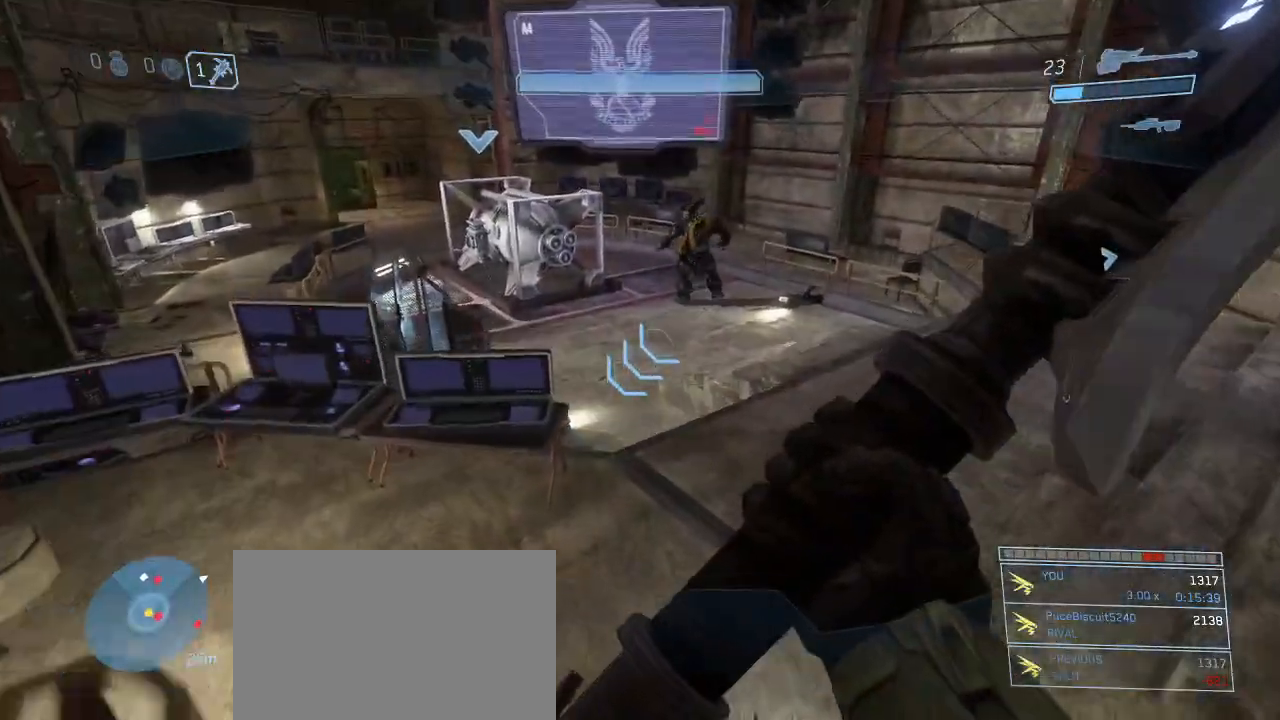
{"keys": ["w"], "mouse": [], "events": [[233, "space", "down"], [317, "space", "up"]]}
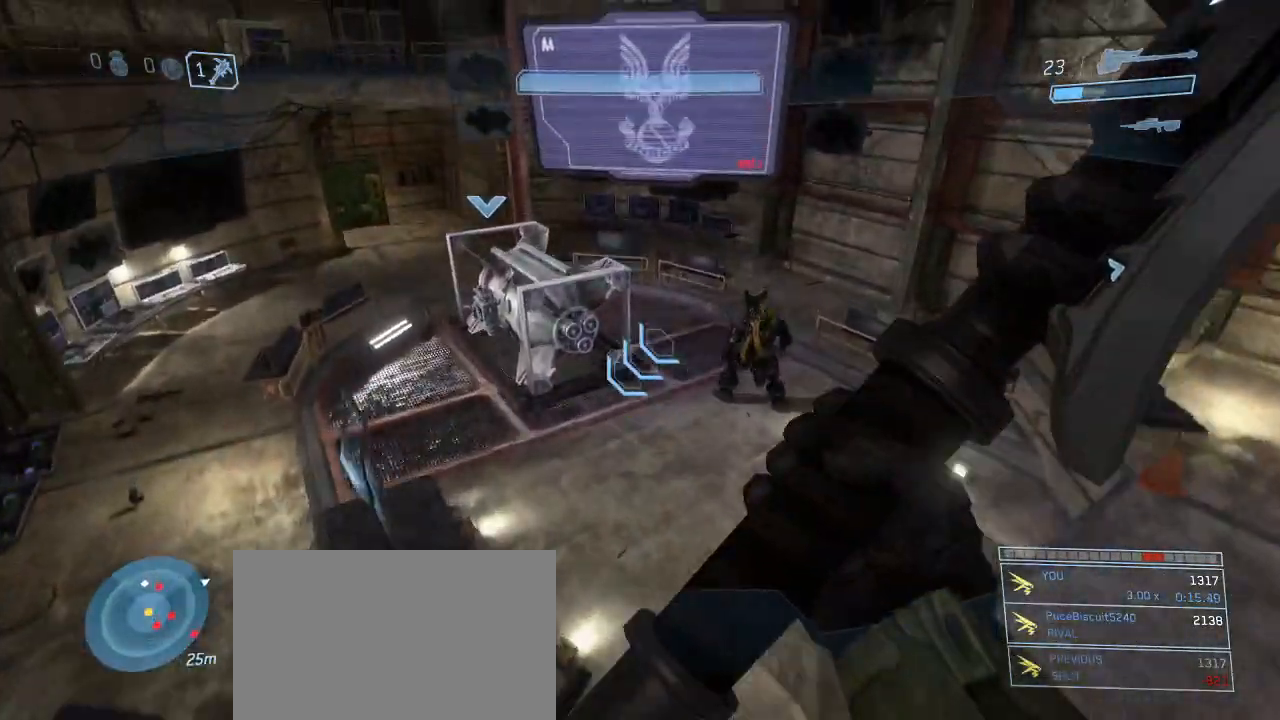
{"keys": ["w"], "mouse": [], "events": []}
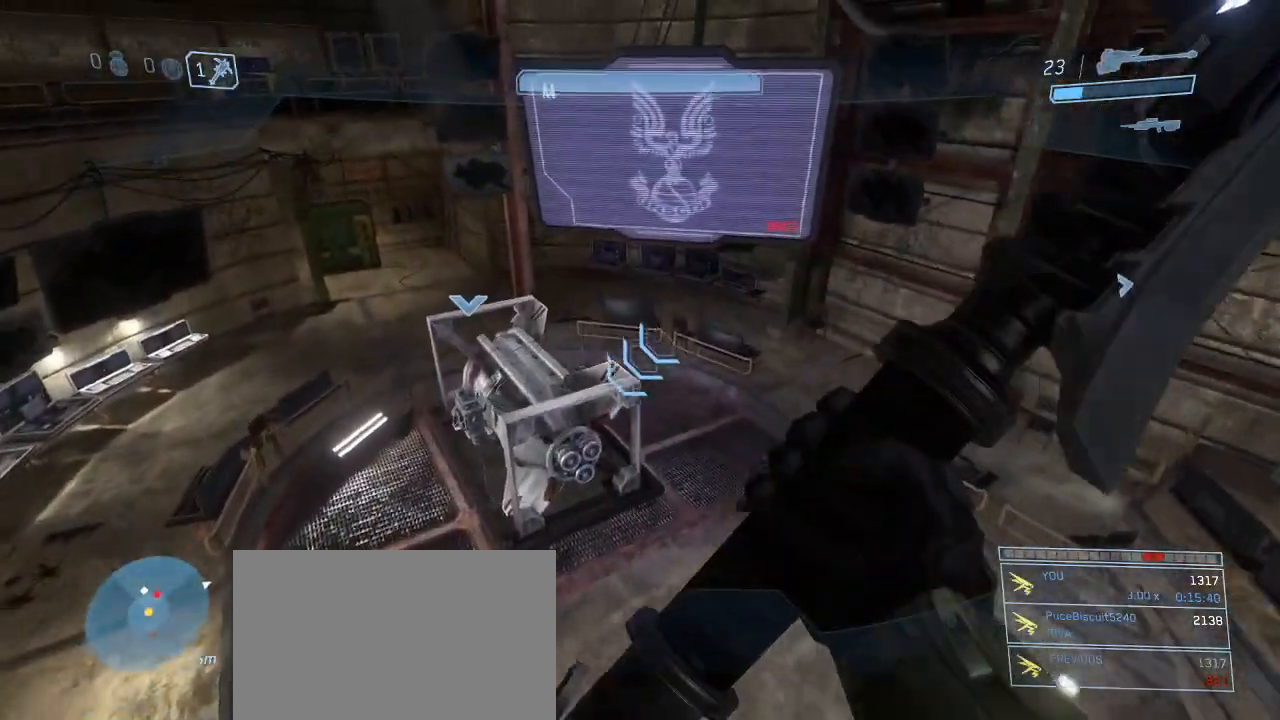
{"keys": ["w"], "mouse": [], "events": []}
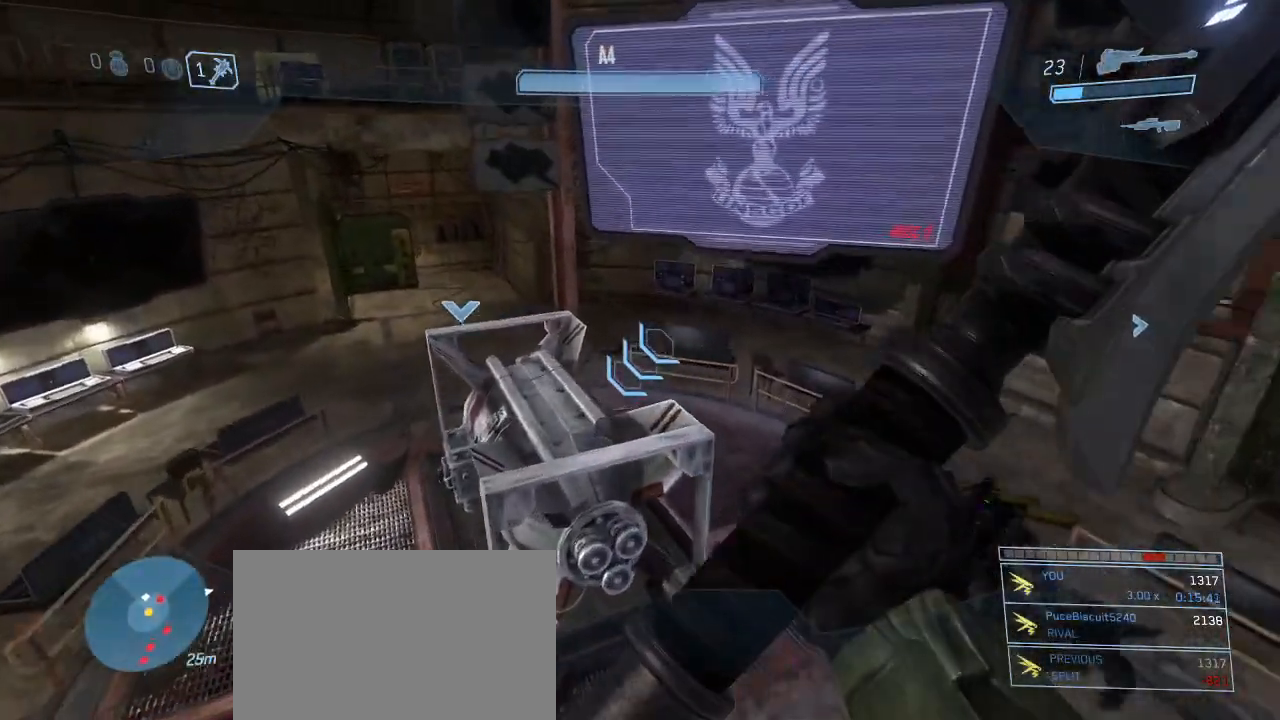
{"keys": ["e", "w"], "mouse": [], "events": [[50, "e", "down"]]}
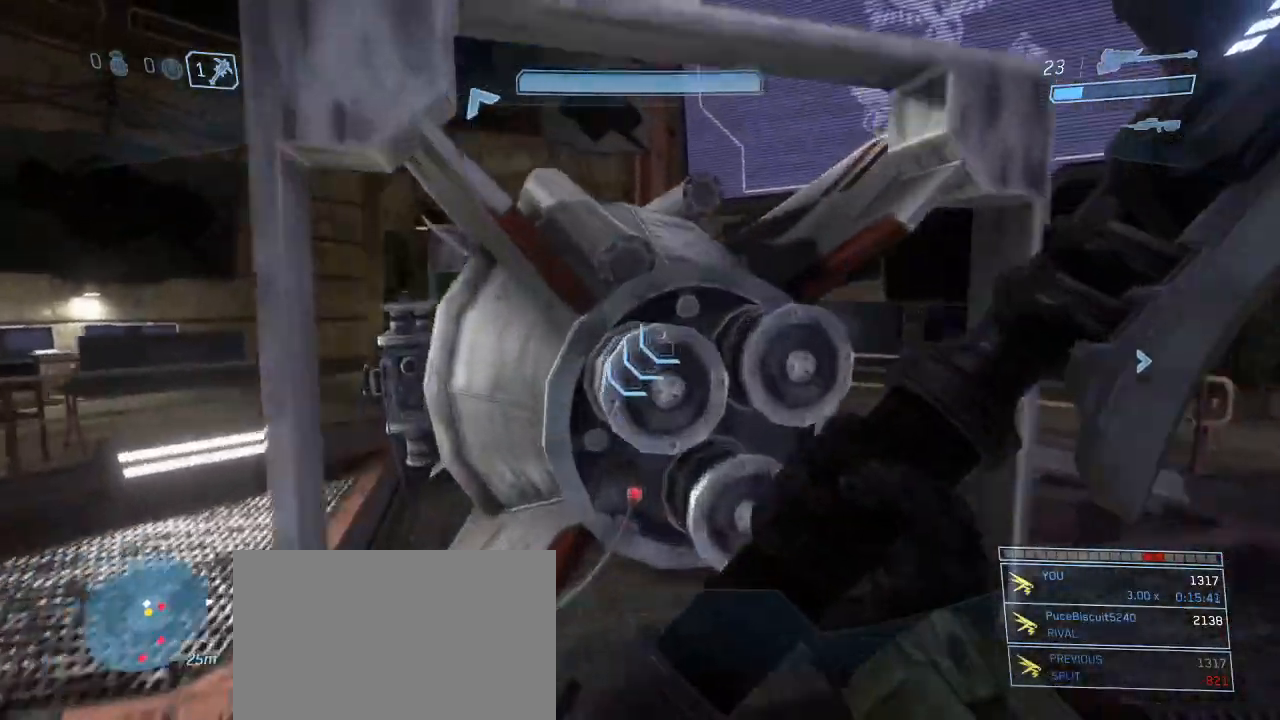
{"keys": ["w"], "mouse": [], "events": [[150, "a", "down"], [200, "e", "up"], [433, "a", "up"]]}
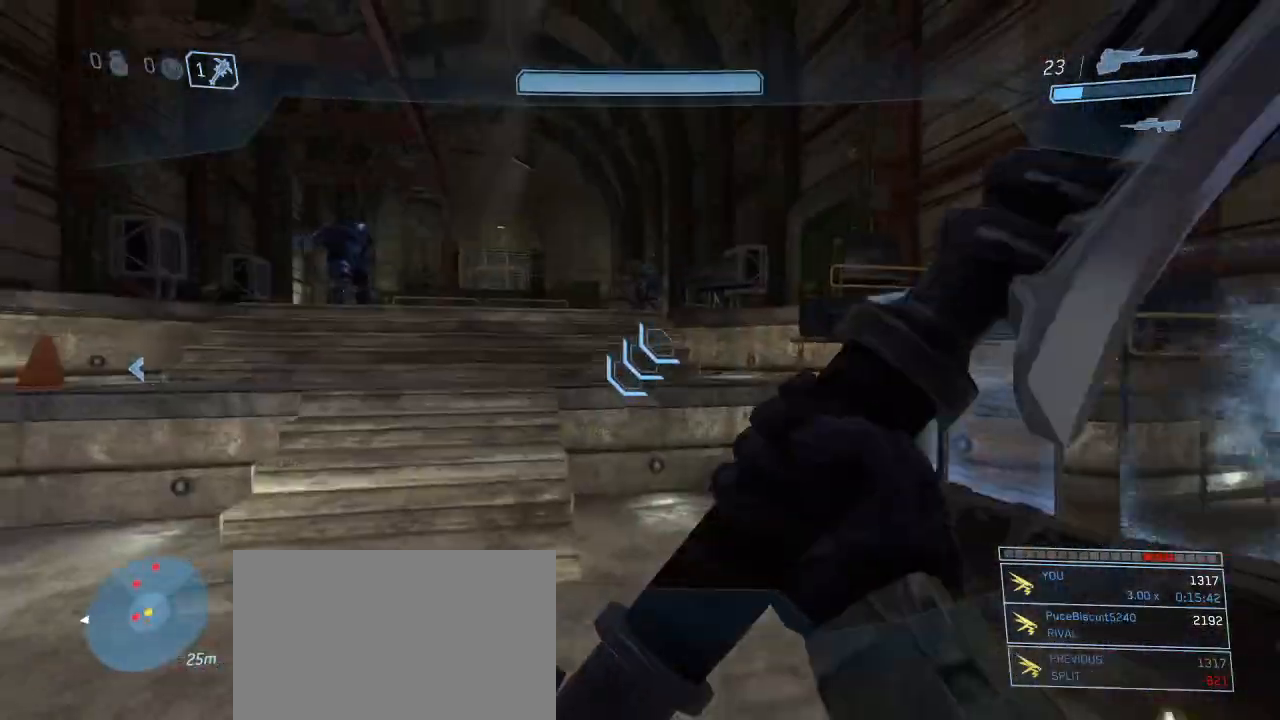
{"keys": ["w"], "mouse": [], "events": [[67, "a", "down"], [217, "a", "up"], [317, "a", "down"], [400, "a", "up"]]}
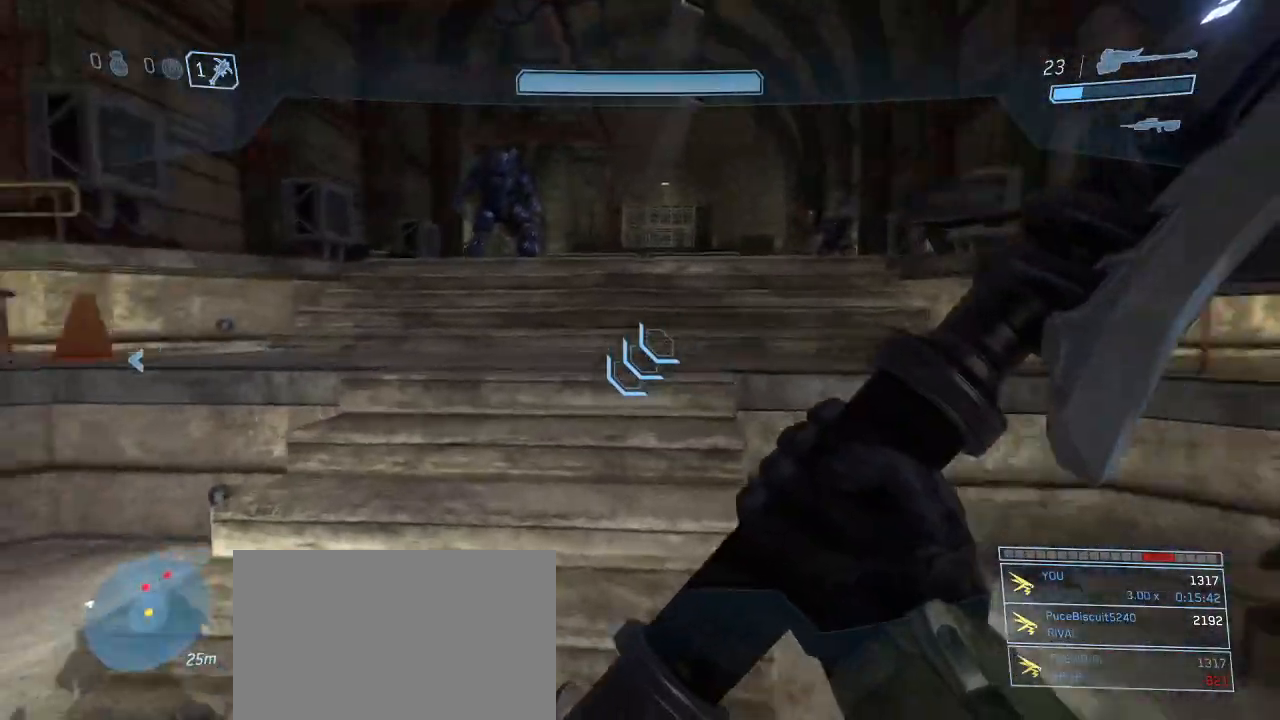
{"keys": ["w"], "mouse": [], "events": []}
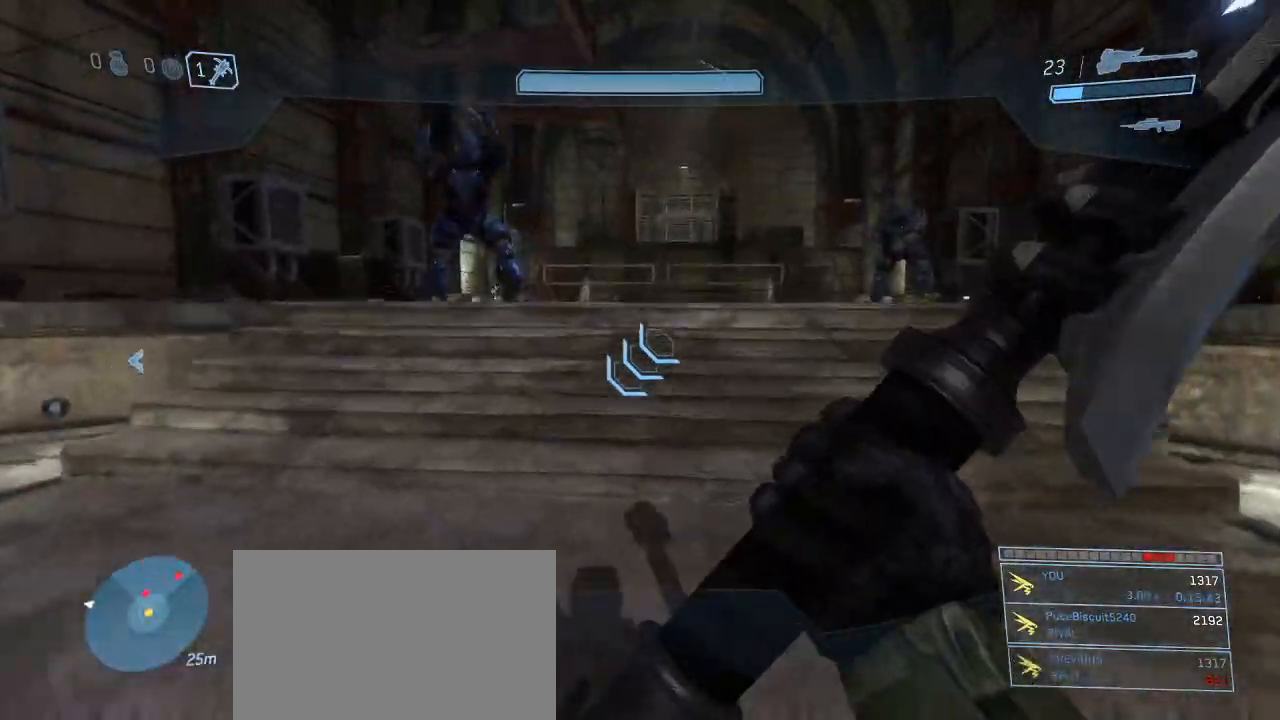
{"keys": ["w"], "mouse": [], "events": []}
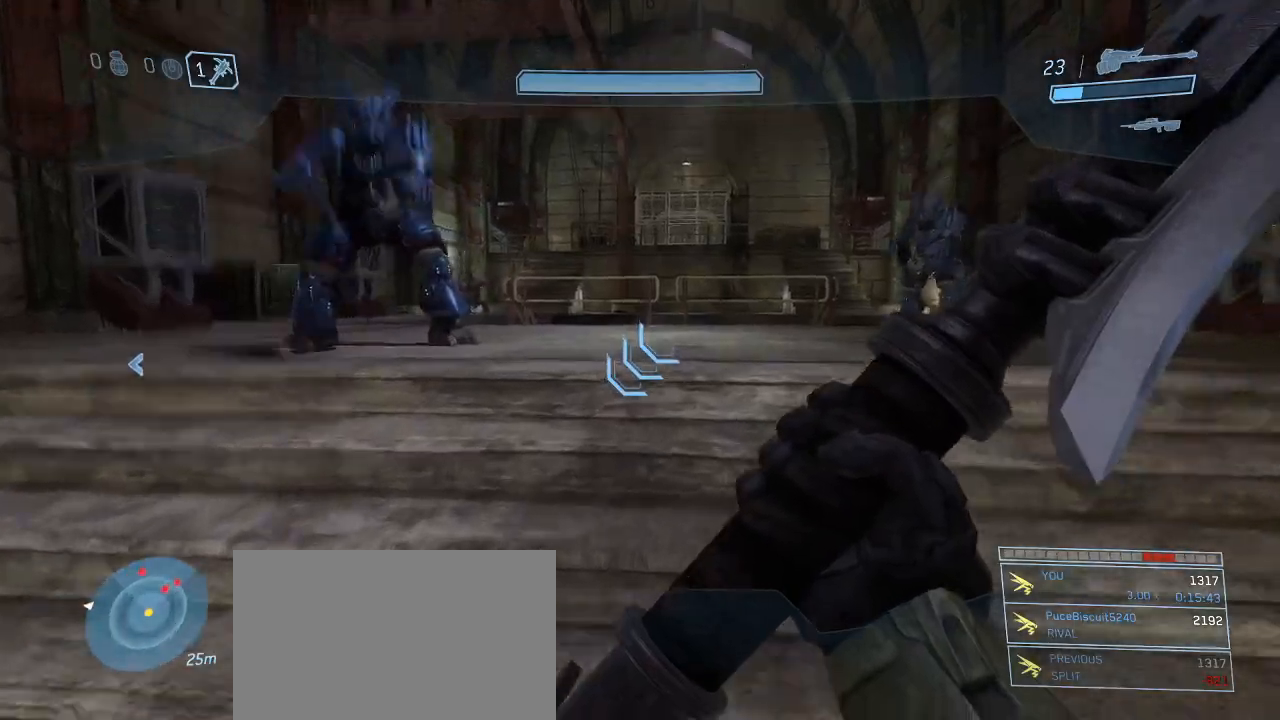
{"keys": ["w"], "mouse": [], "events": [[317, "space", "down"], [450, "space", "up"]]}
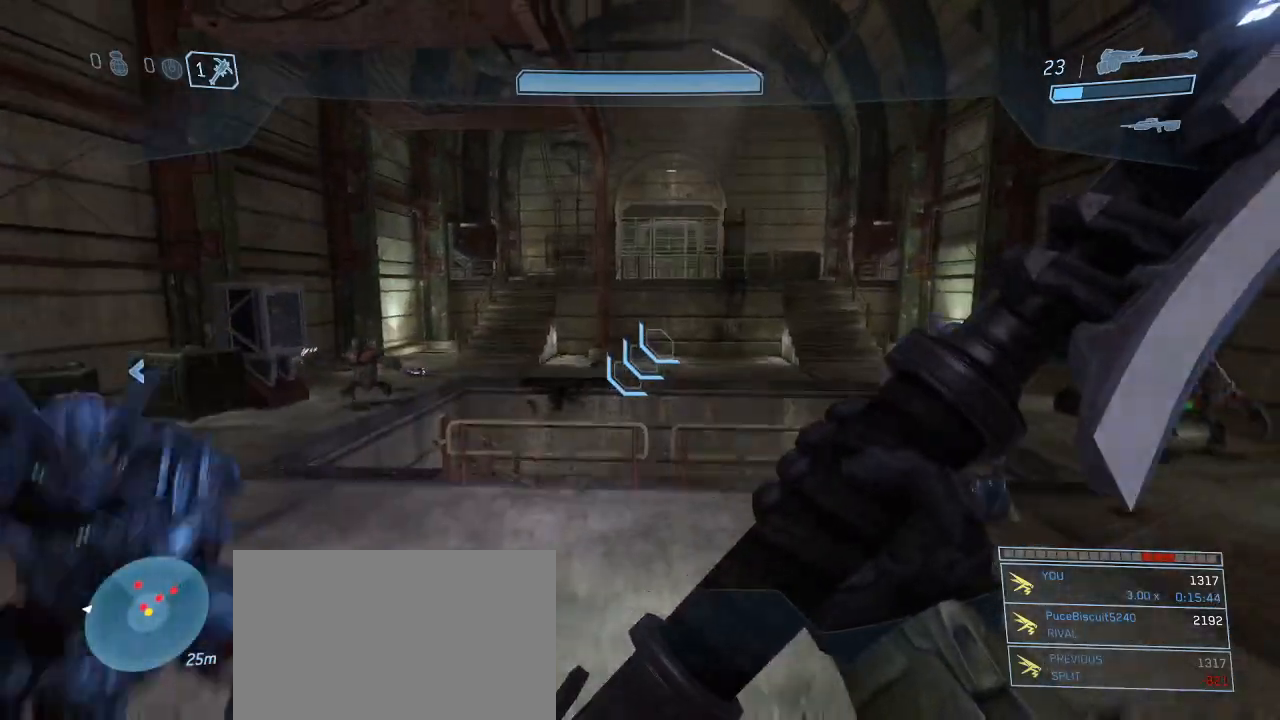
{"keys": ["w"], "mouse": [], "events": []}
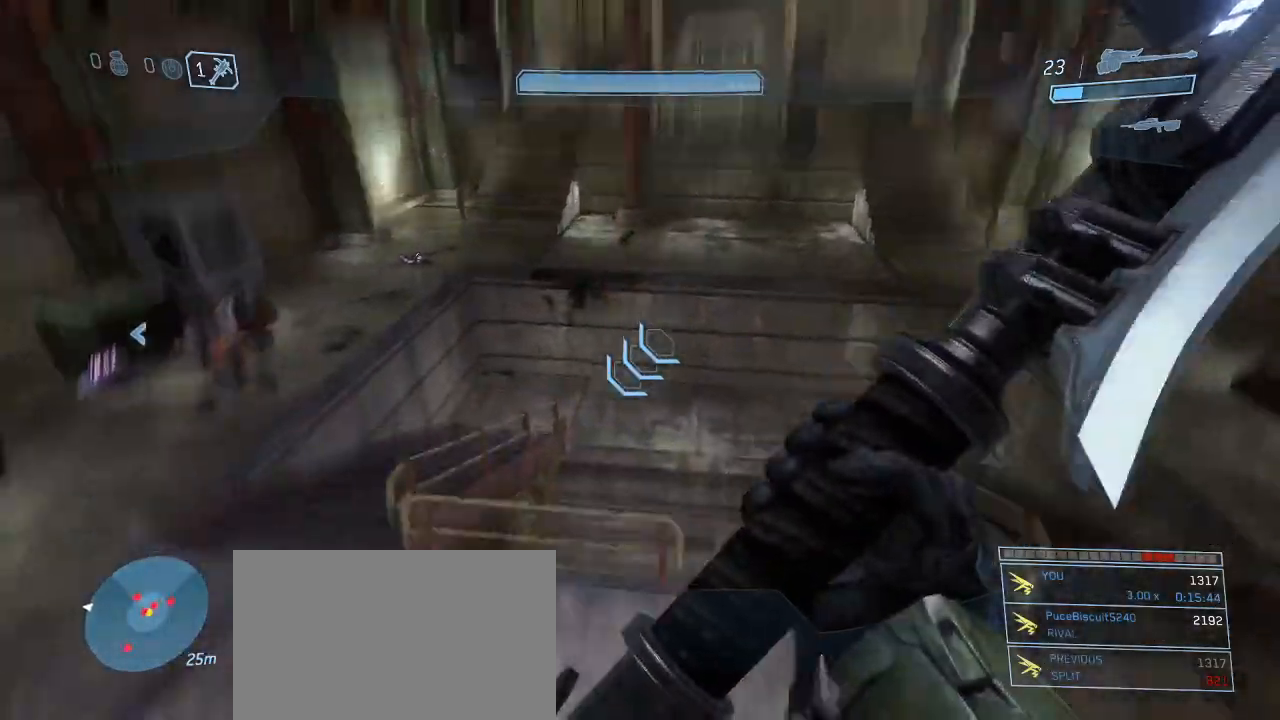
{"keys": ["shift", "w"], "mouse": [], "events": [[67, "shift", "down"]]}
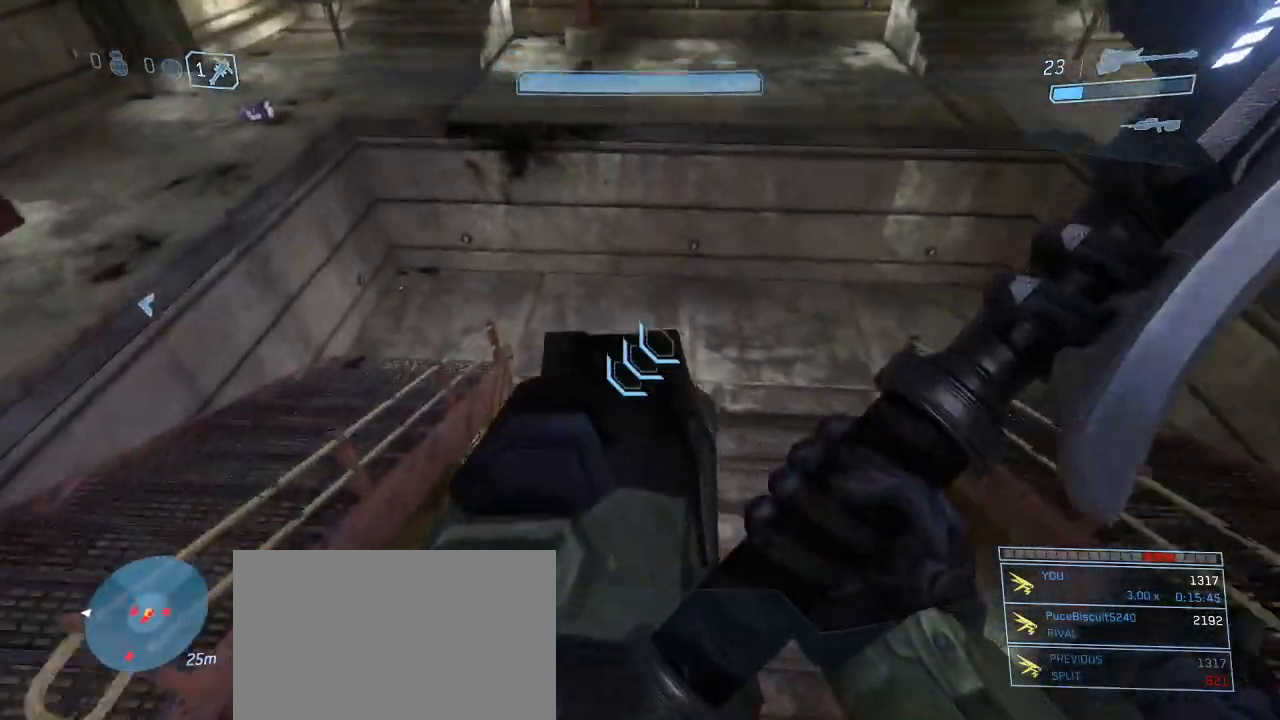
{"keys": ["w"], "mouse": [], "events": [[267, "shift", "up"]]}
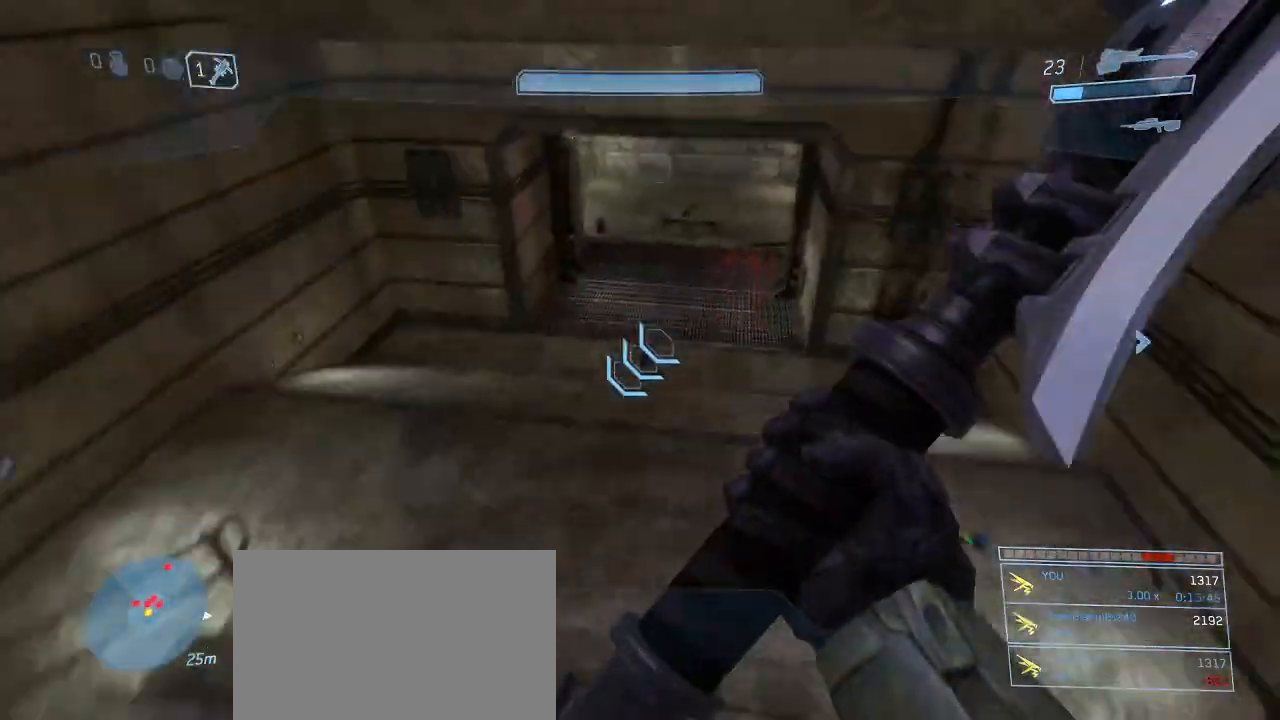
{"keys": ["w"], "mouse": [], "events": [[317, "d", "down"], [467, "d", "up"]]}
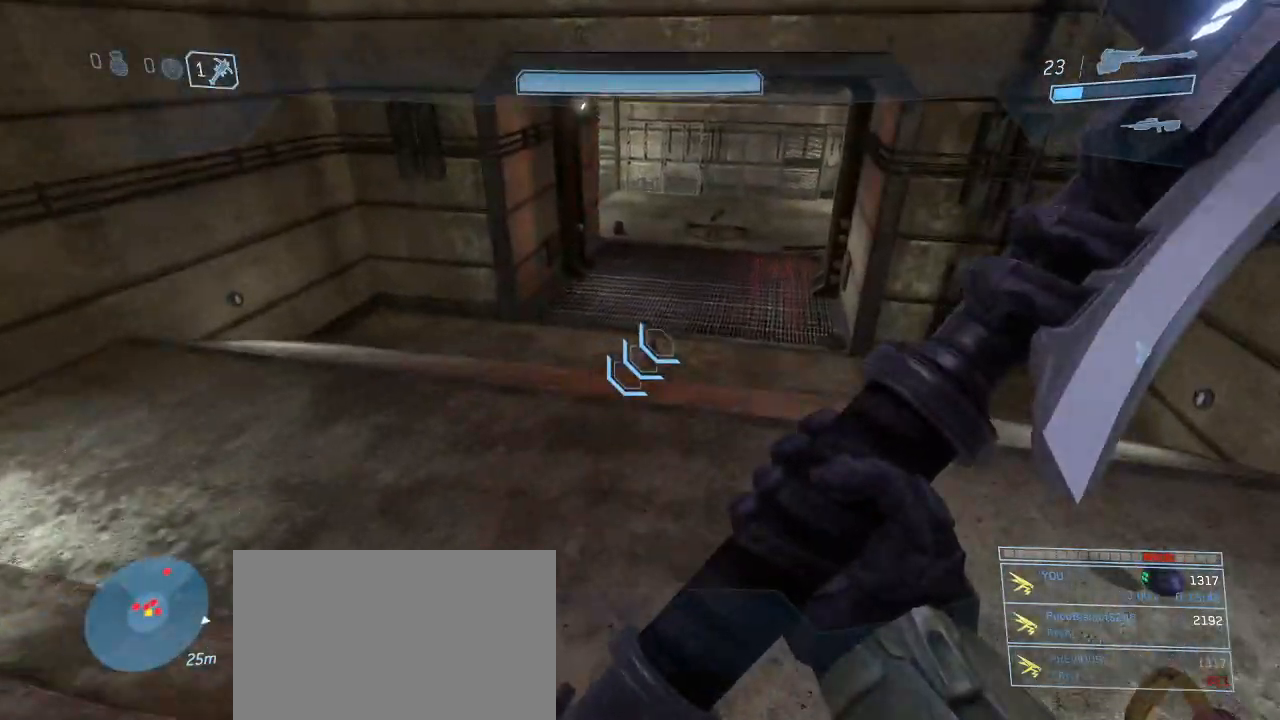
{"keys": ["w"], "mouse": [], "events": []}
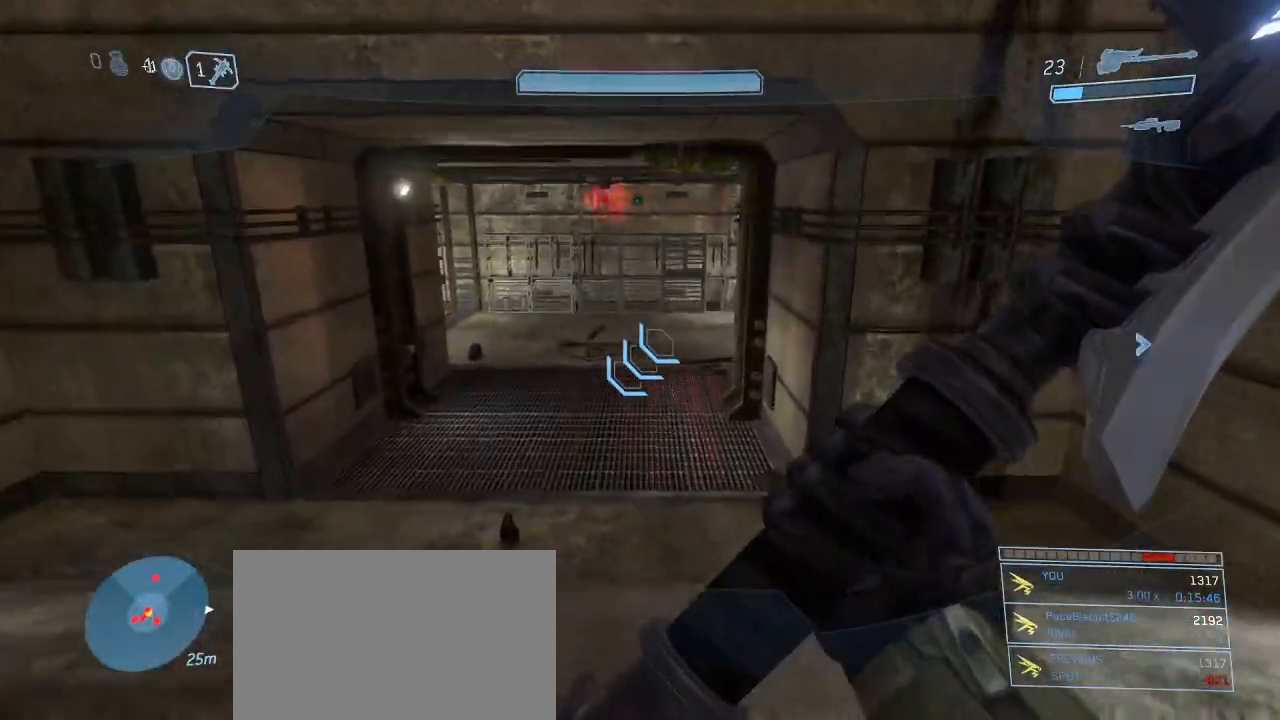
{"keys": ["w"], "mouse": [], "events": []}
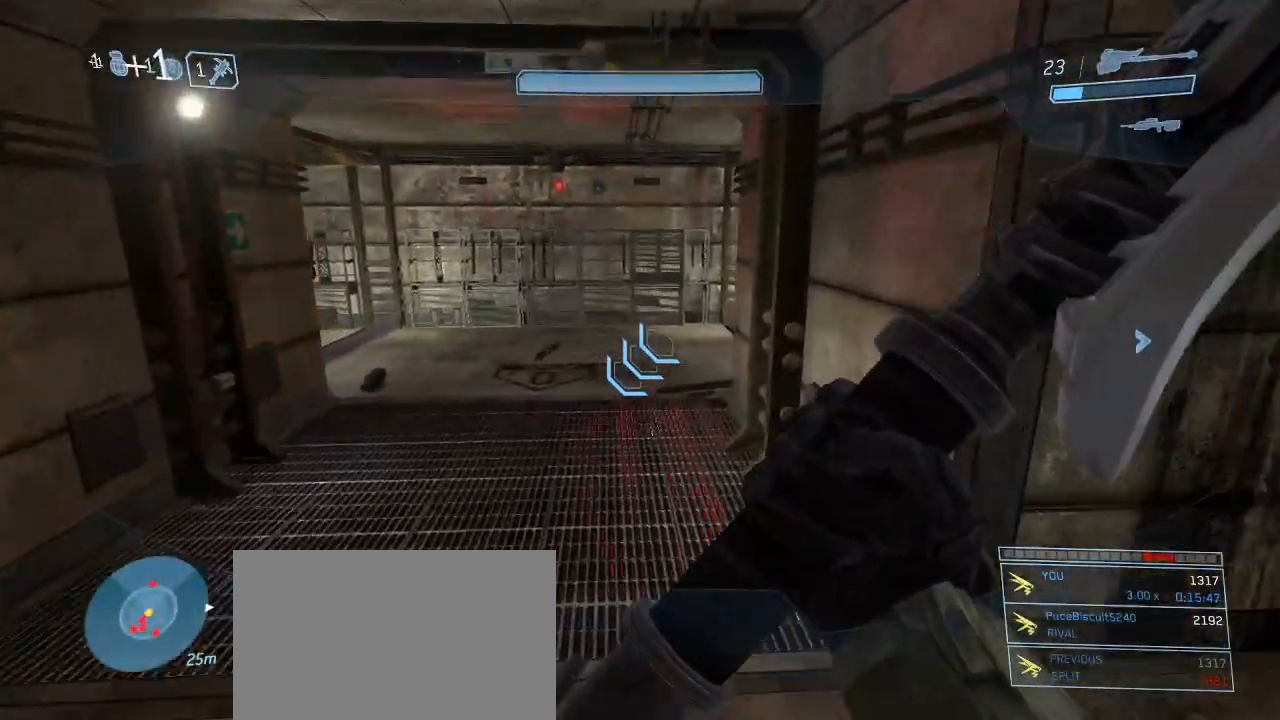
{"keys": ["w"], "mouse": [], "events": [[283, "g", "down"], [333, "g", "up"]]}
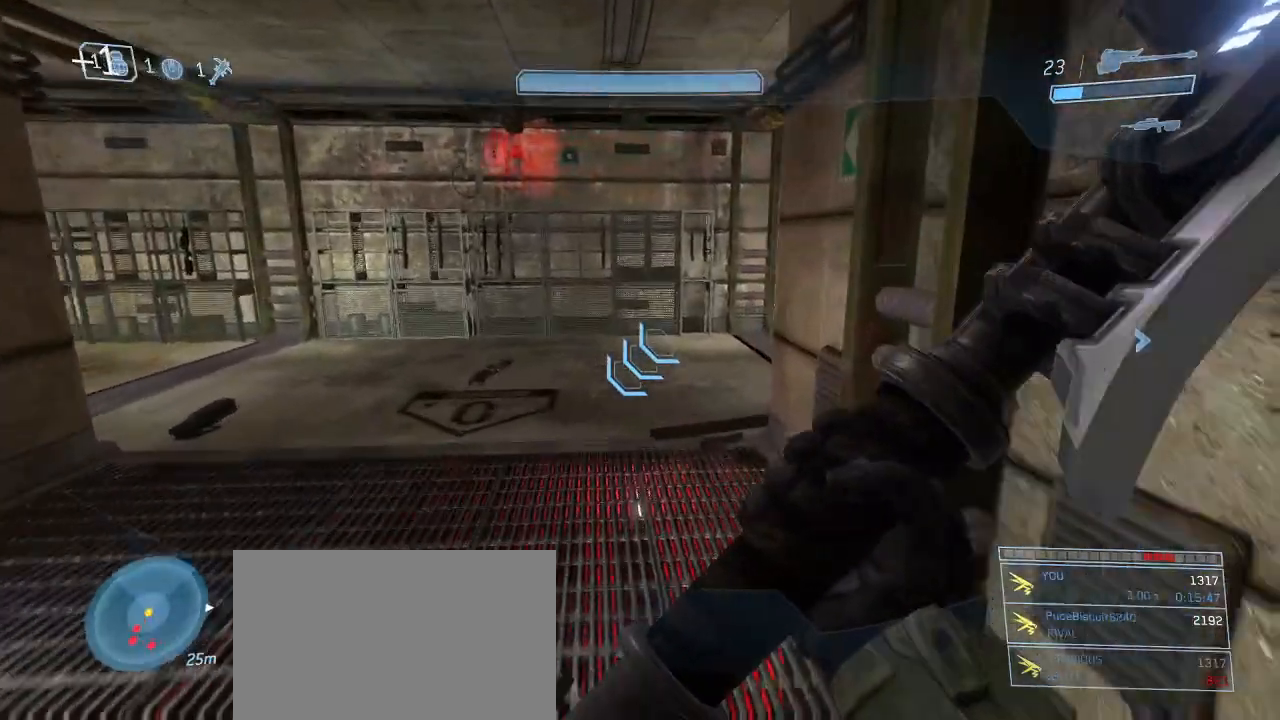
{"keys": ["w"], "mouse": [], "events": []}
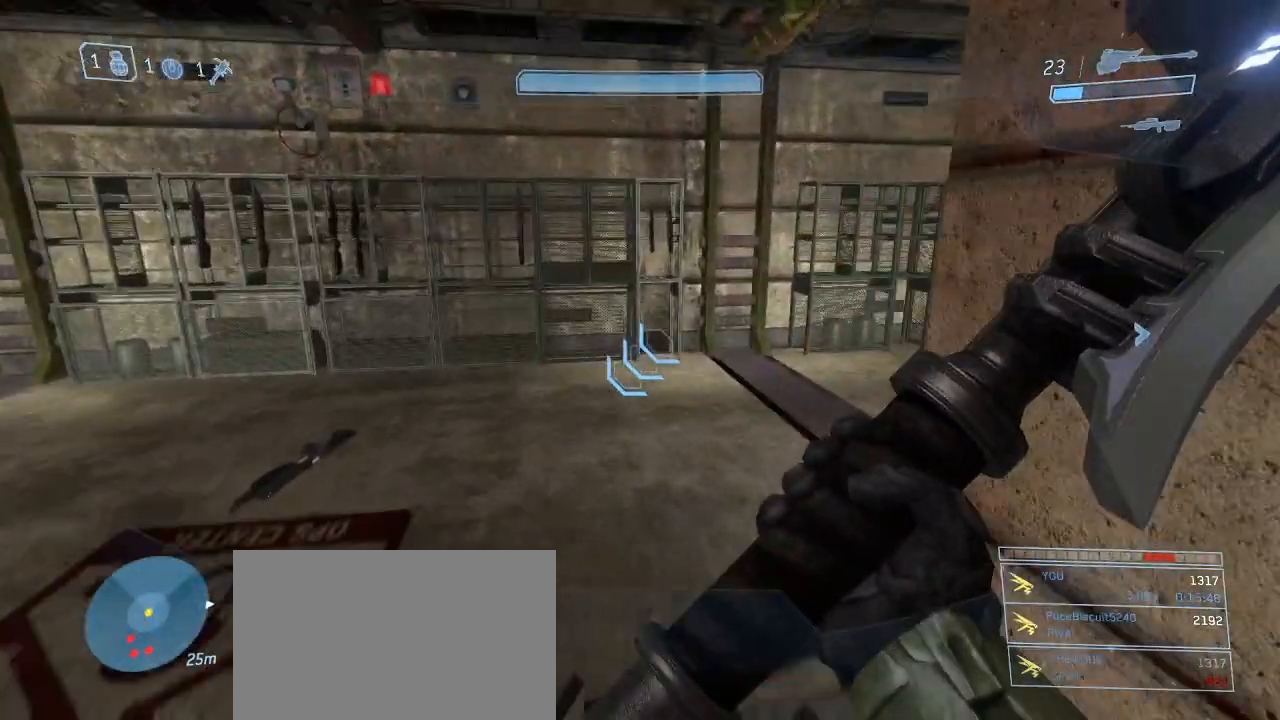
{"keys": ["w"], "mouse": [], "events": [[317, "a", "down"], [450, "a", "up"]]}